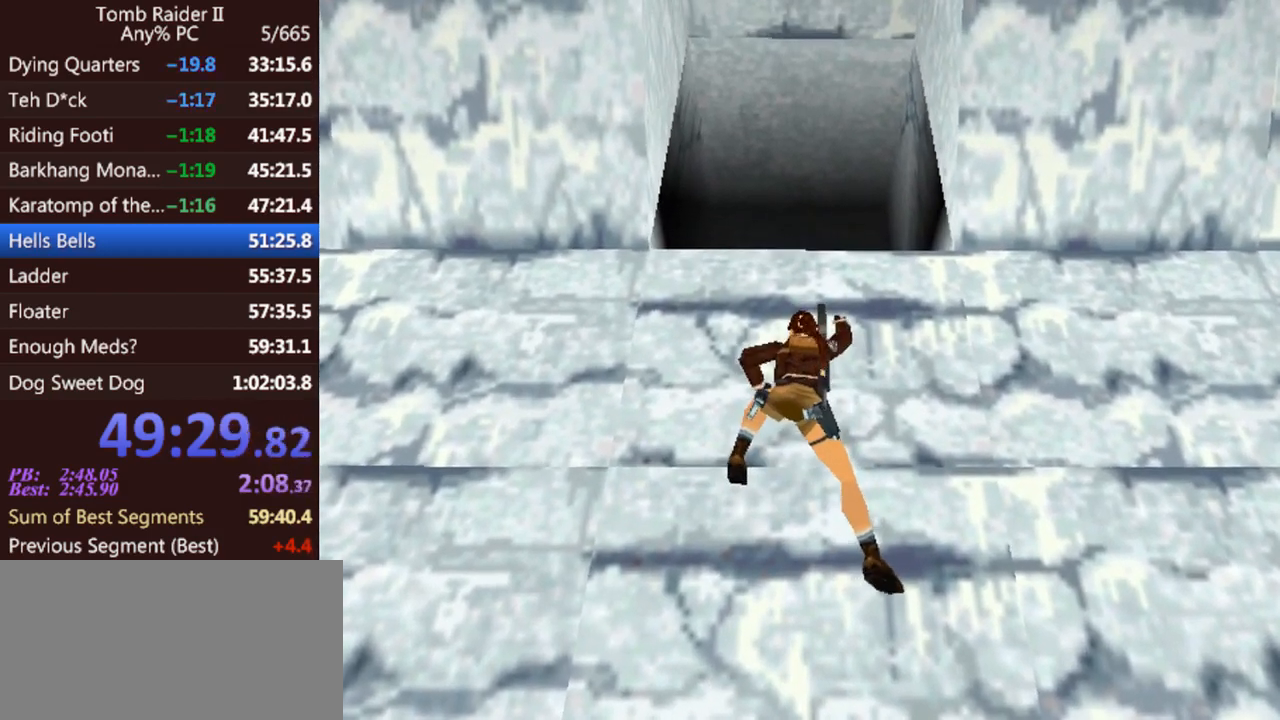
Gameplay with keyboard; each line is a JSON object with the keys held at the frame after it. "events" lists presses ("down") and releases ("up") of "0", "1", "2", "3", "4", "5", "6", "7", "8", "9", "act", "crouch", "dash", "down", "flare", "gun", "inv", "jump", "left", "look", "right", "roll", "sl", "sr", "up" and "walk" between this image and that frame as [ms after this image, input, new state], when the widget could be followed in between. No other keys are recorded. Mouse input is not recorded. Key names are as the overlay labels them; some are game actions (e.g. jump) rather than physical keys. Not read: other_keys.
{"keys": ["act", "up"], "events": []}
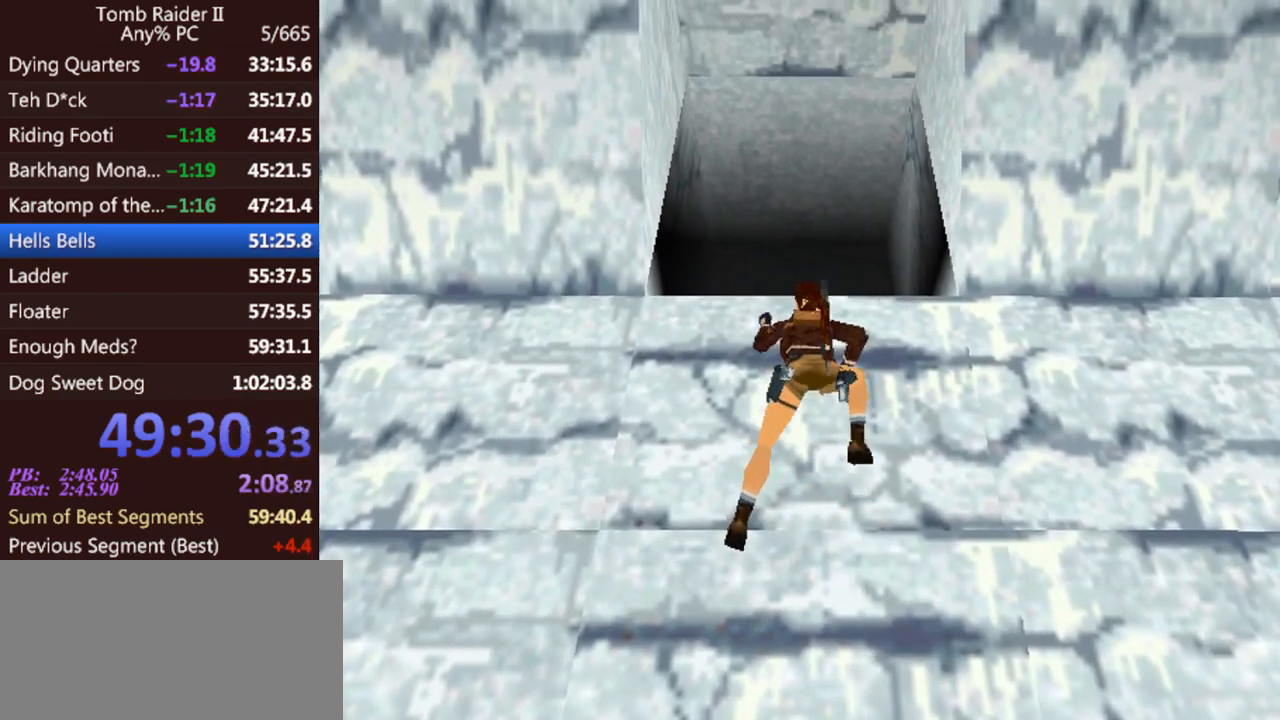
{"keys": ["act", "up"], "events": []}
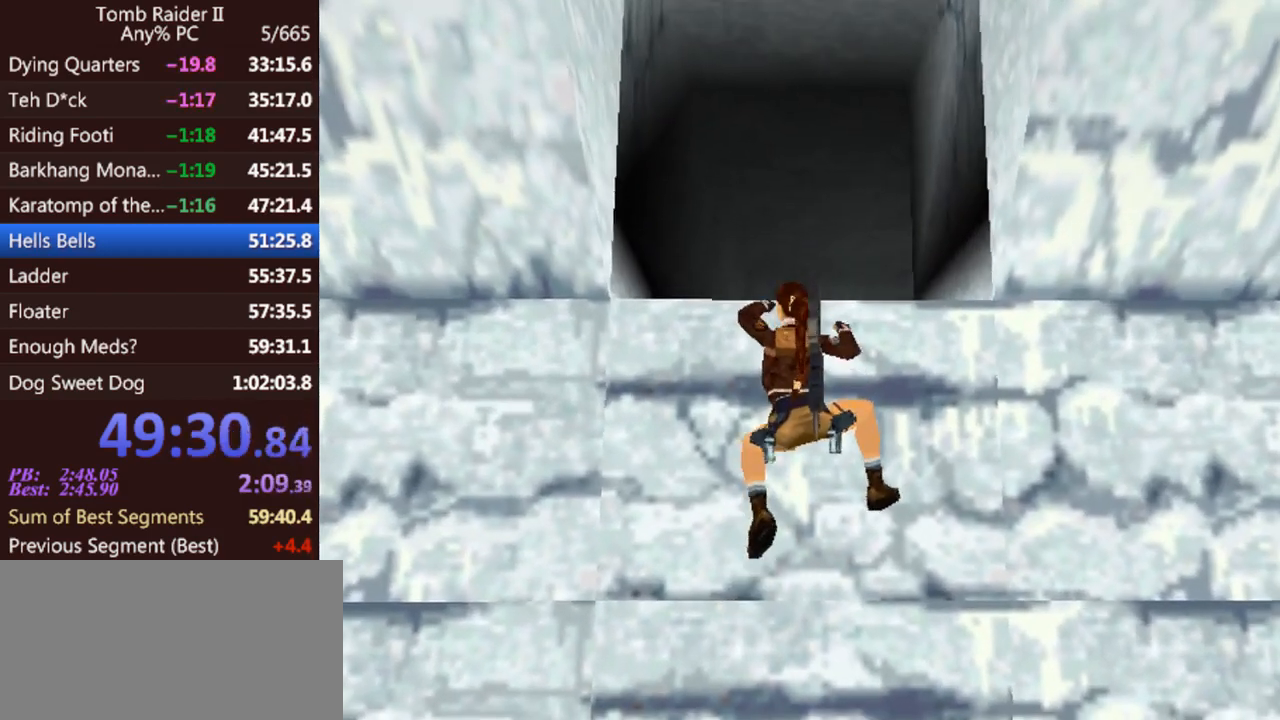
{"keys": ["act", "up"], "events": []}
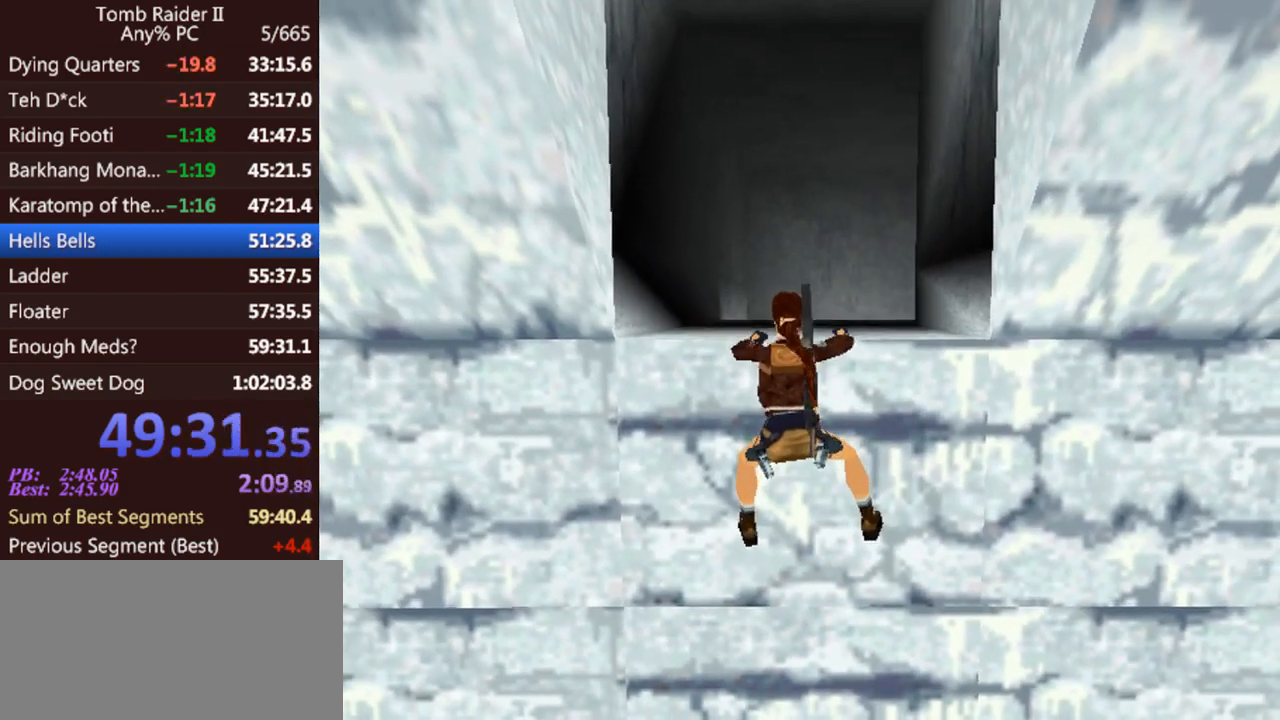
{"keys": ["act", "up"], "events": []}
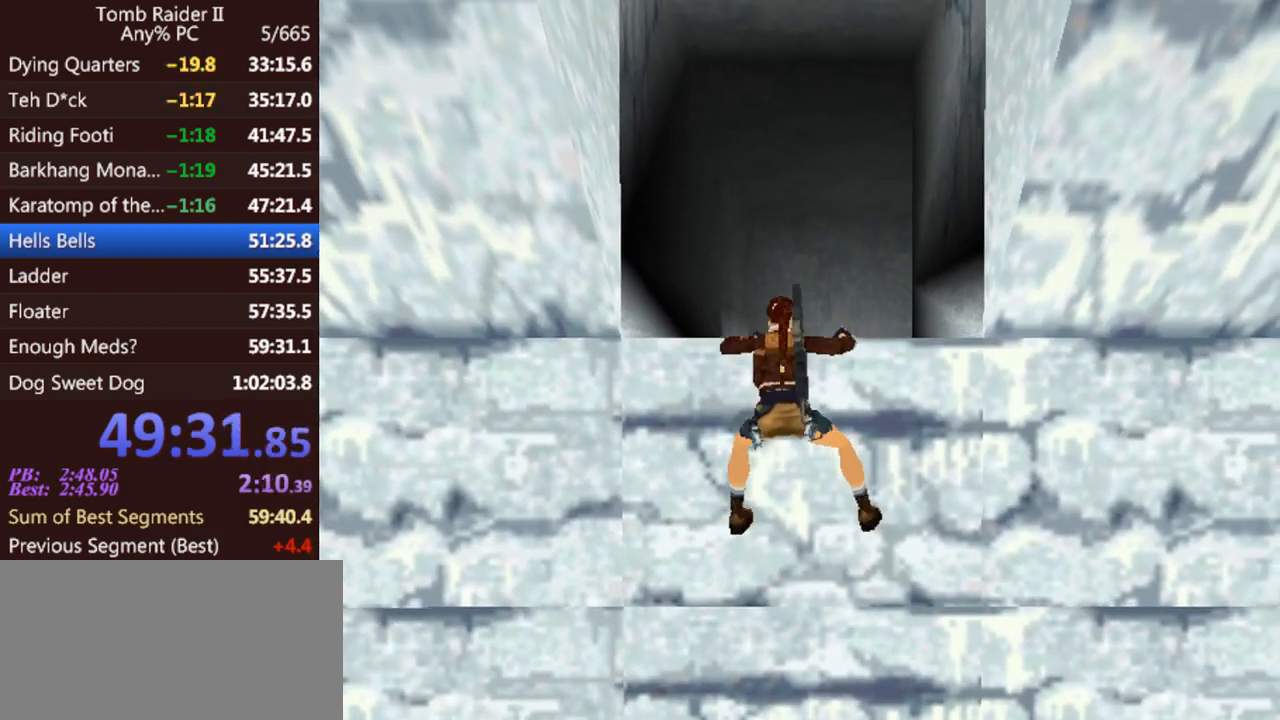
{"keys": [], "events": [[367, "up", "up"], [400, "act", "up"]]}
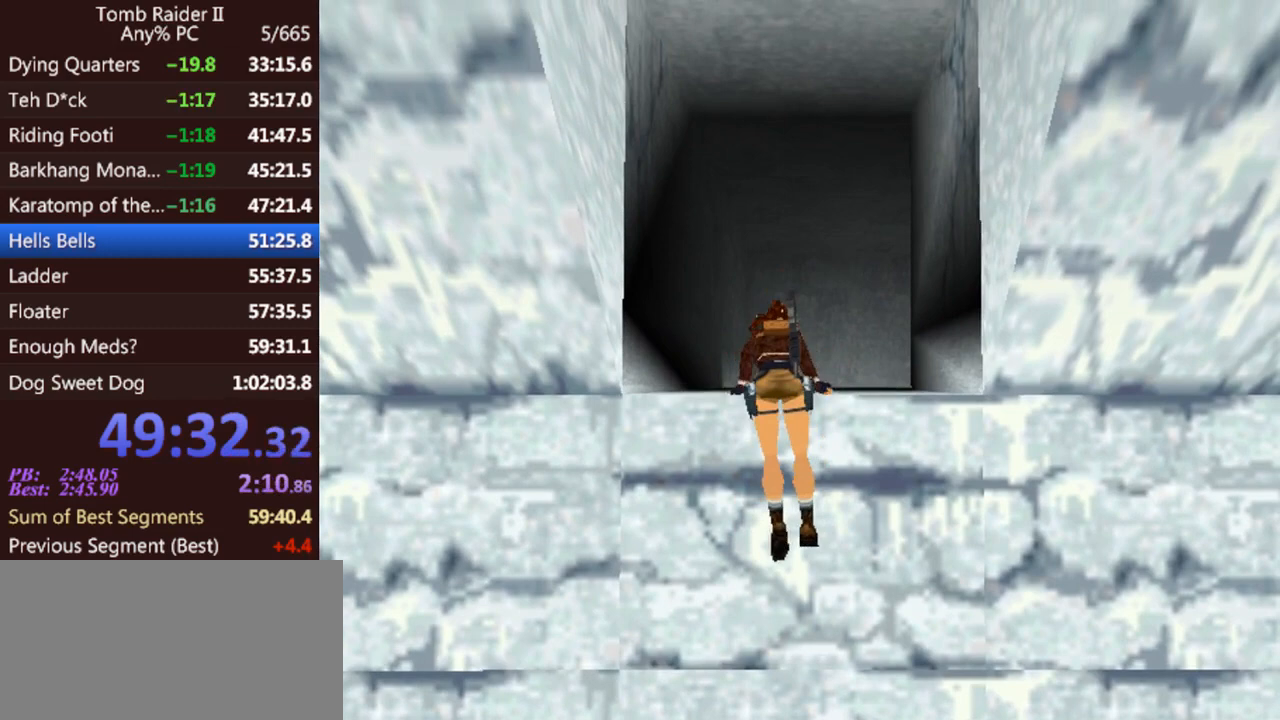
{"keys": [], "events": [[33, "gun", "down"], [133, "gun", "up"]]}
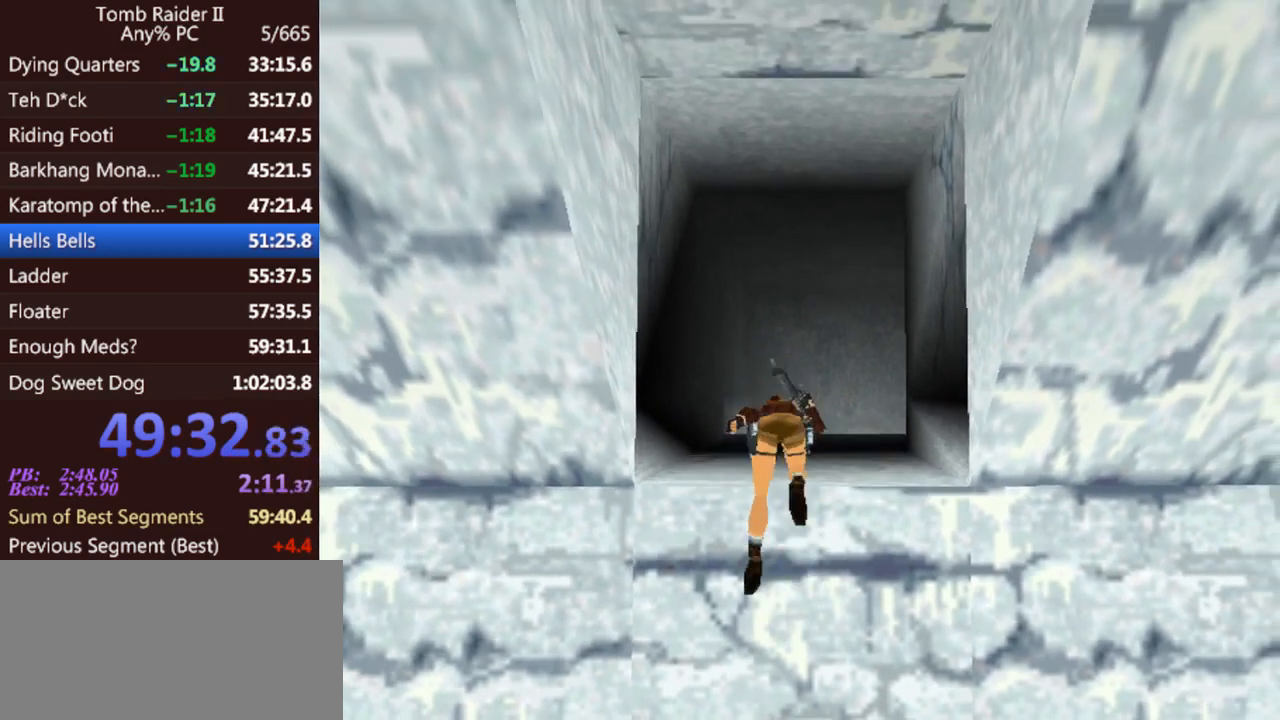
{"keys": [], "events": []}
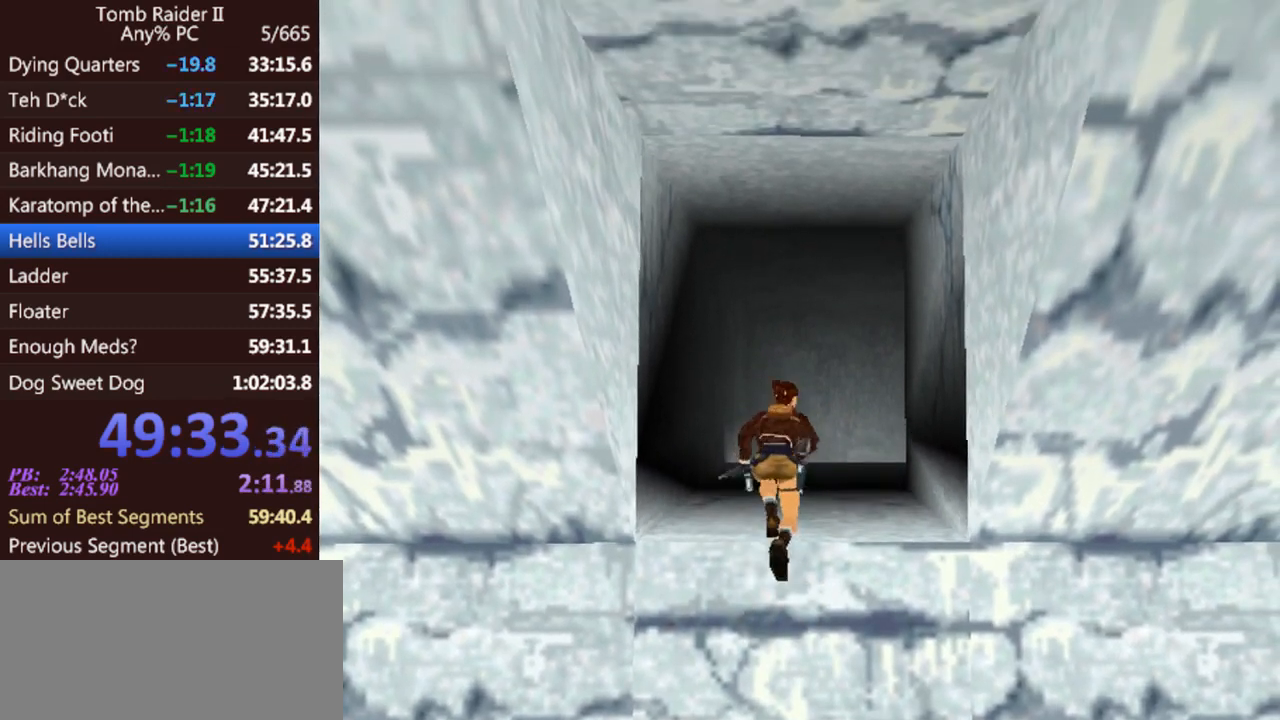
{"keys": ["jump", "left"], "events": [[200, "jump", "down"], [367, "left", "down"]]}
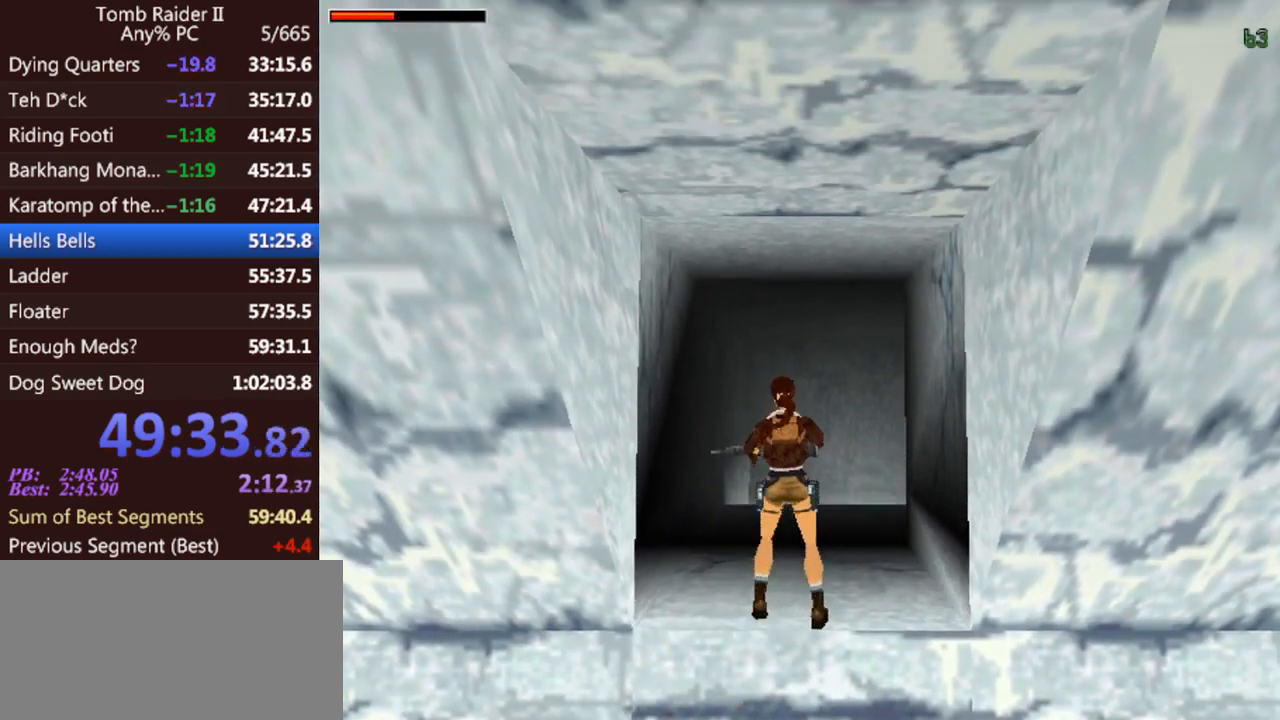
{"keys": [], "events": [[467, "jump", "up"], [467, "left", "up"]]}
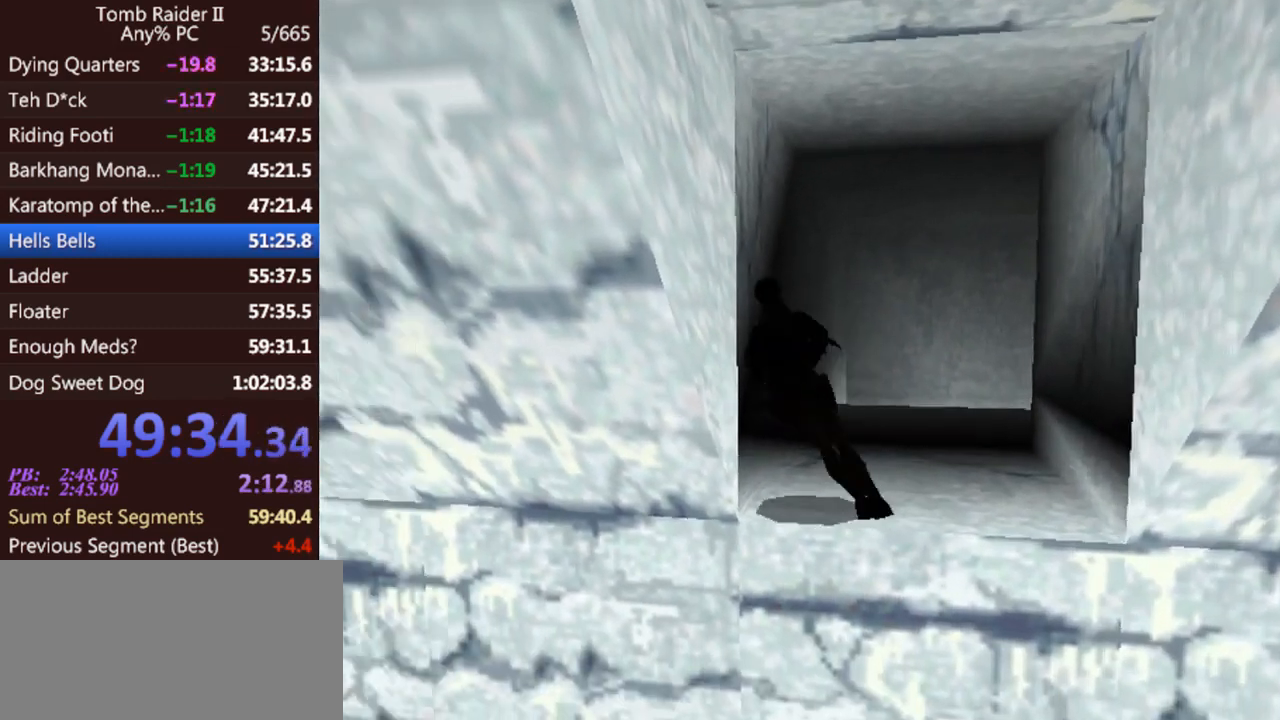
{"keys": [], "events": []}
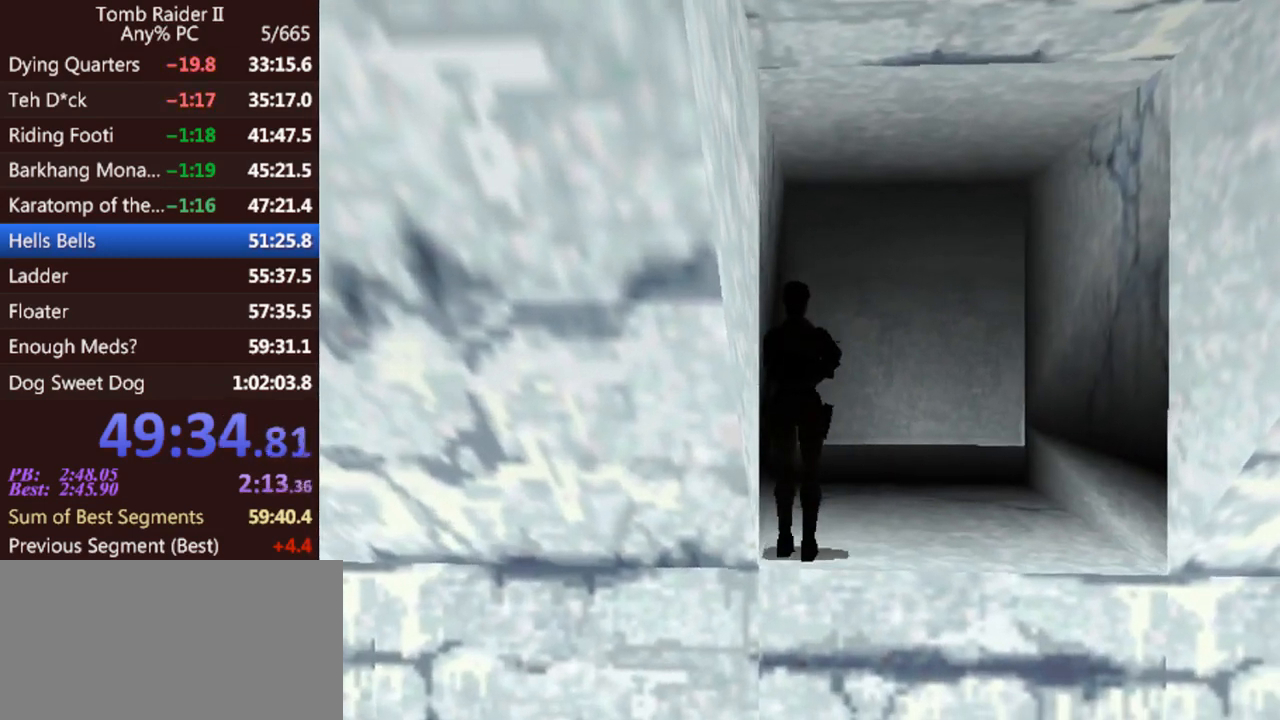
{"keys": ["jump", "up"], "events": [[67, "jump", "down"], [200, "up", "down"]]}
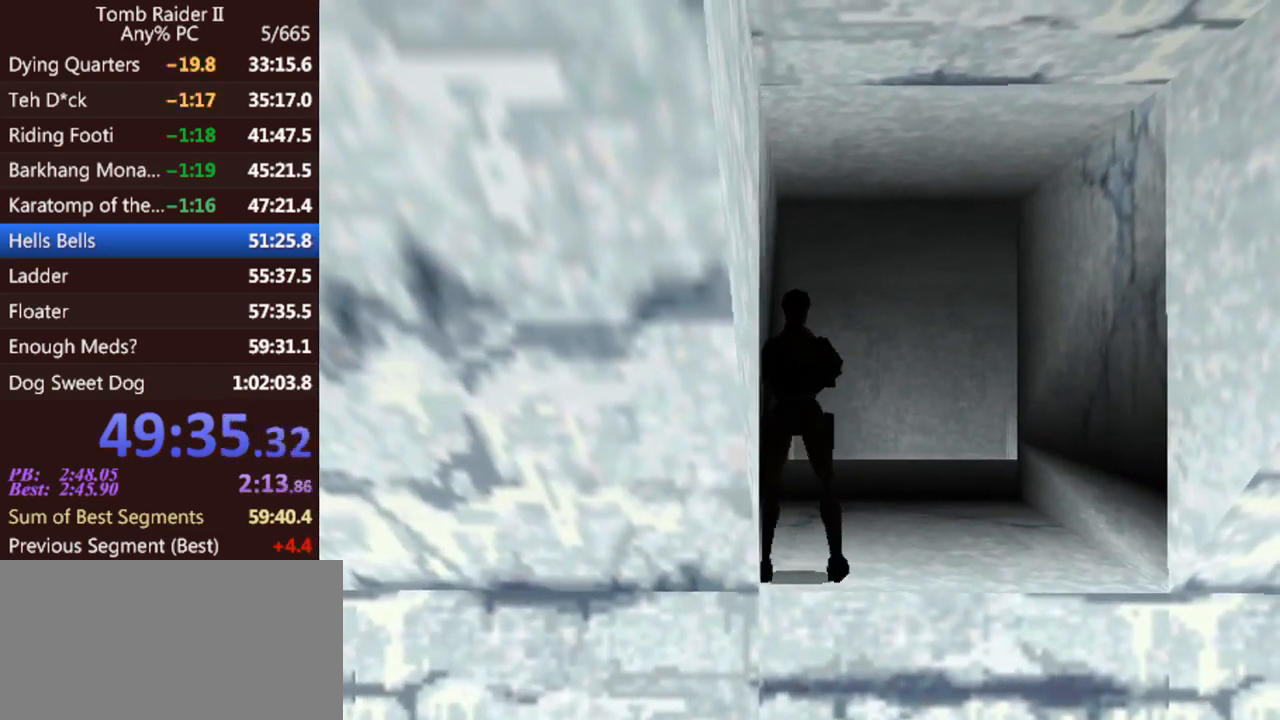
{"keys": [], "events": [[267, "jump", "up"], [267, "up", "up"]]}
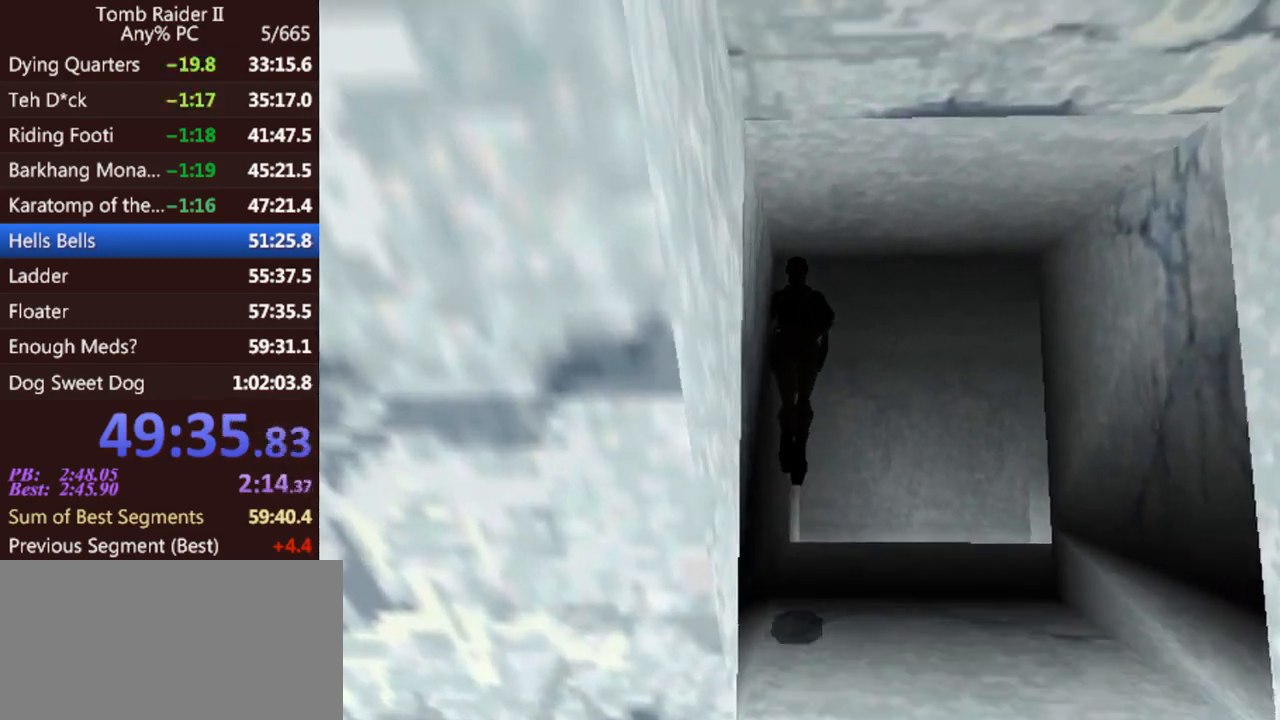
{"keys": [], "events": []}
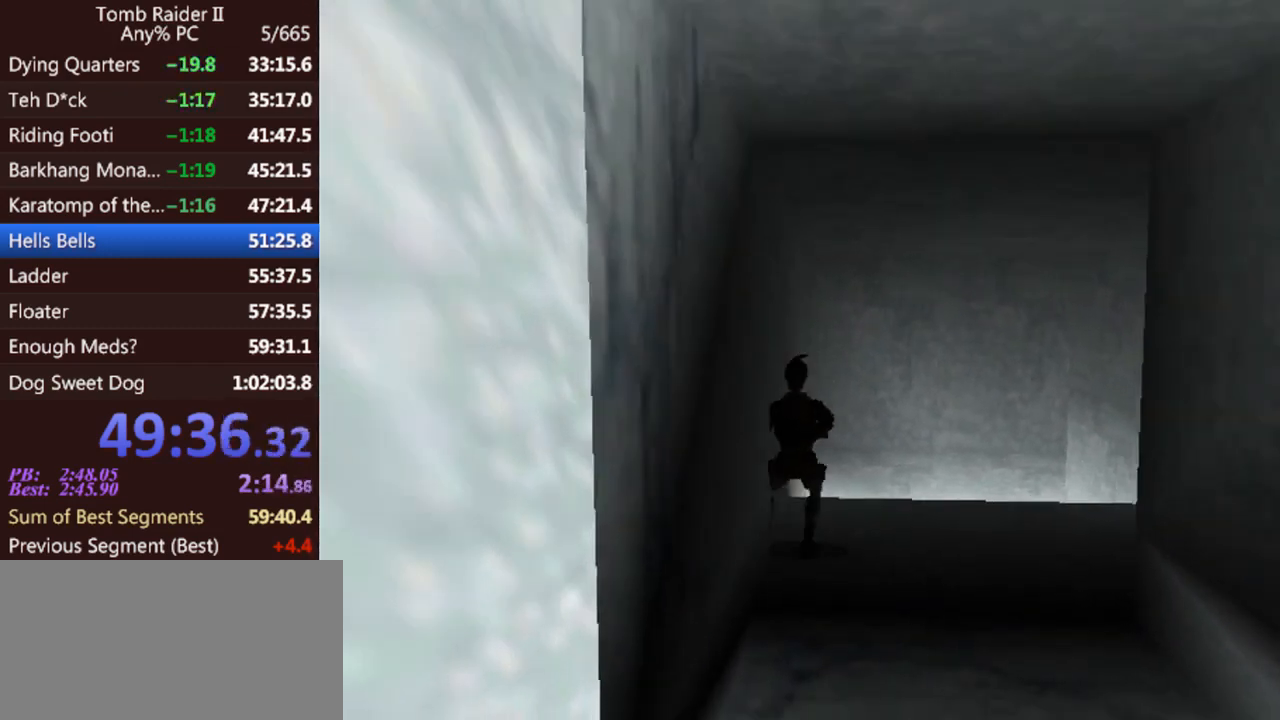
{"keys": [], "events": [[33, "roll", "down"], [200, "roll", "up"]]}
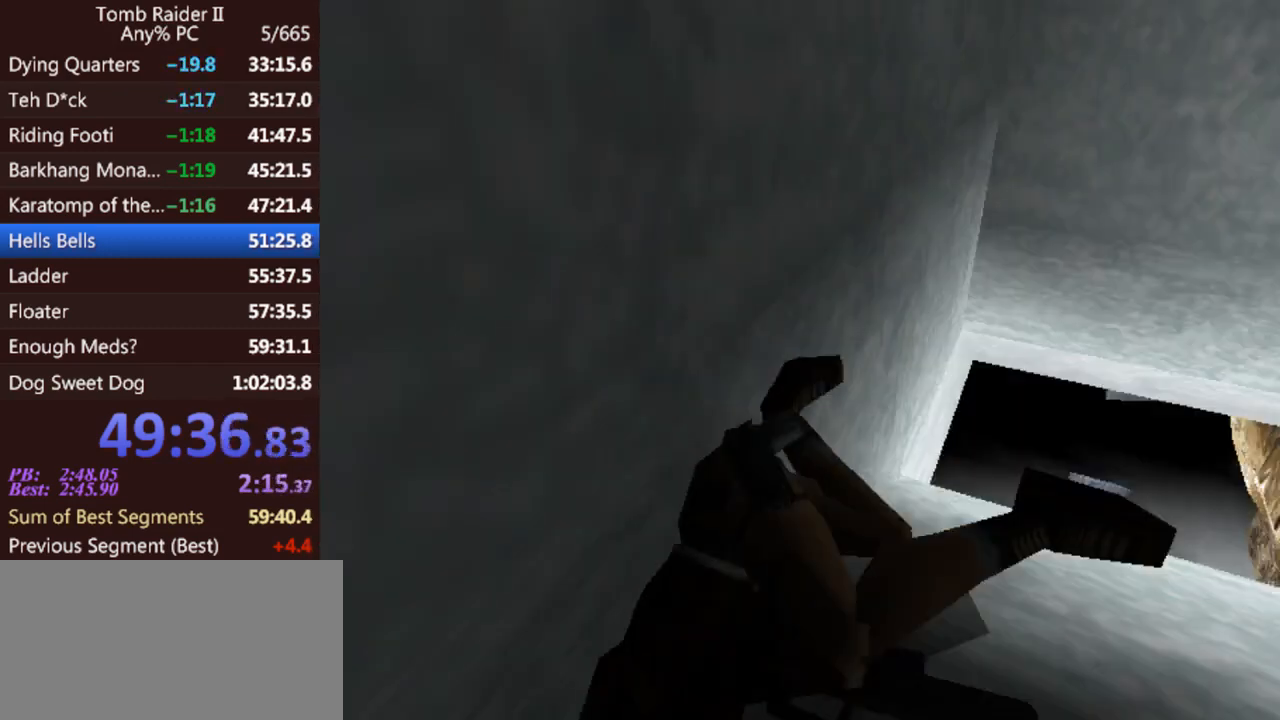
{"keys": ["act"], "events": [[233, "act", "down"]]}
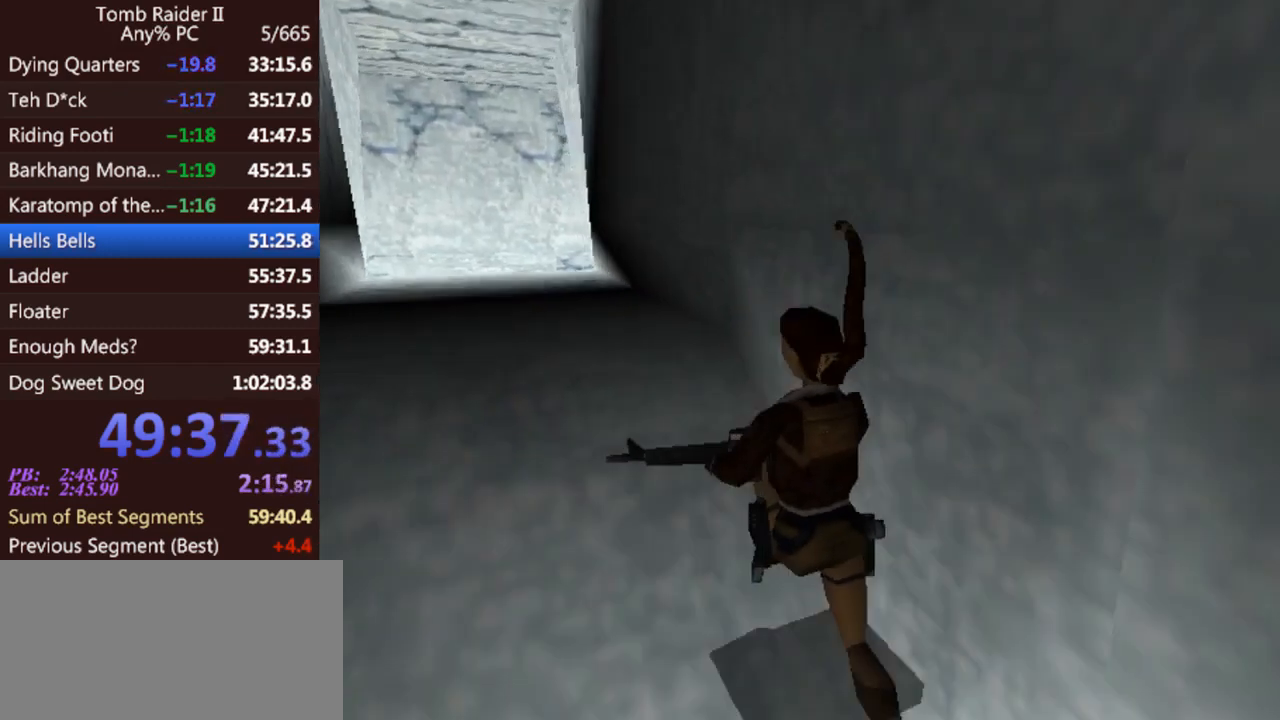
{"keys": ["act"], "events": []}
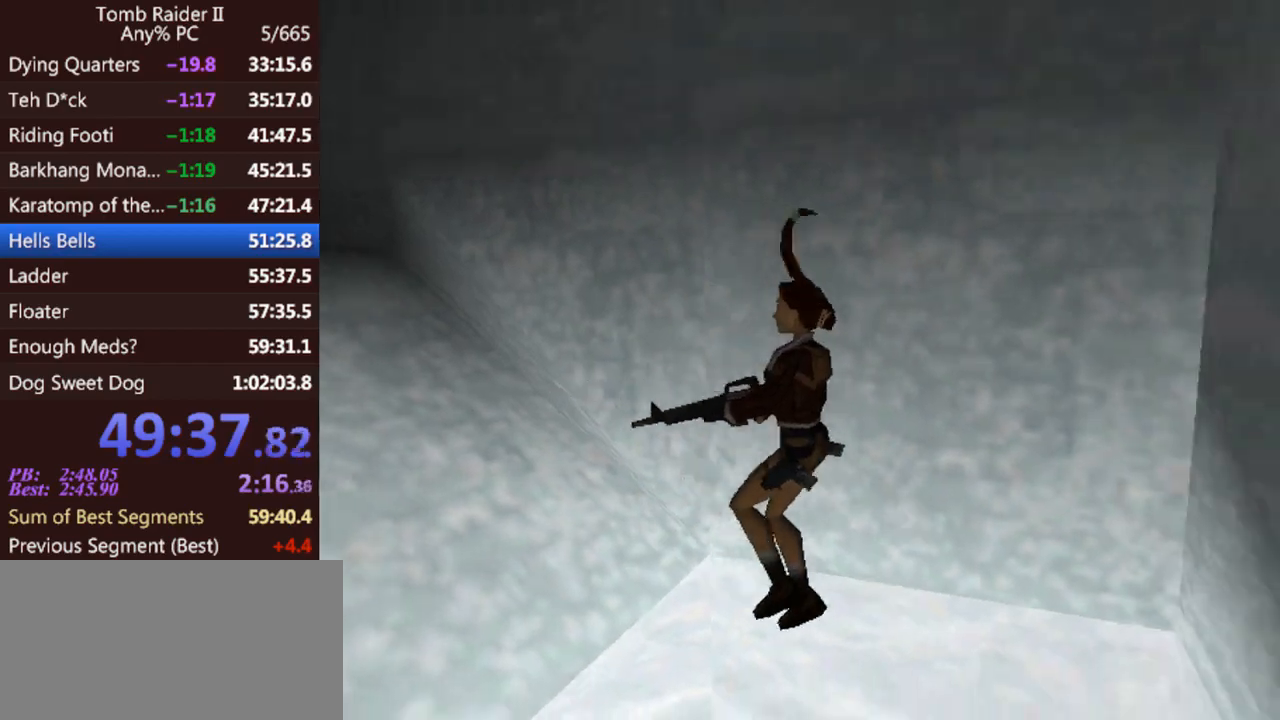
{"keys": ["jump", "left", "up"], "events": [[133, "act", "up"], [200, "jump", "down"], [267, "up", "down"], [400, "left", "down"]]}
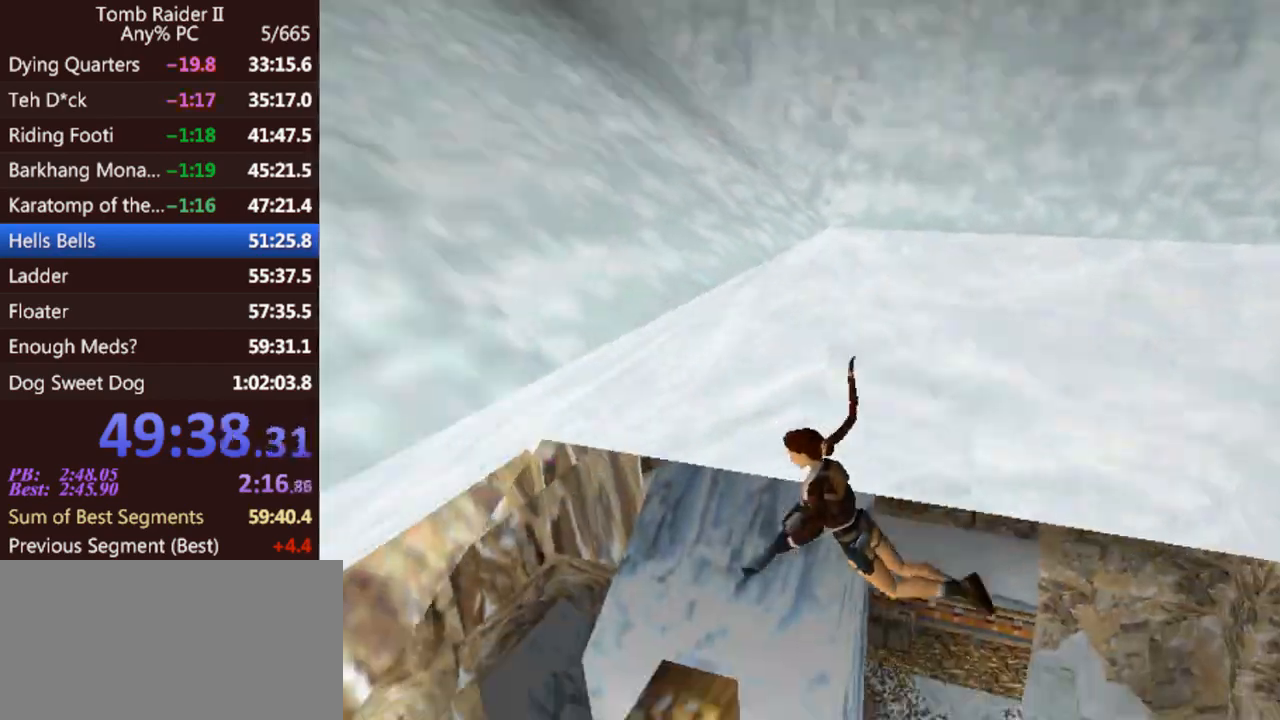
{"keys": ["left", "up"], "events": [[467, "jump", "up"]]}
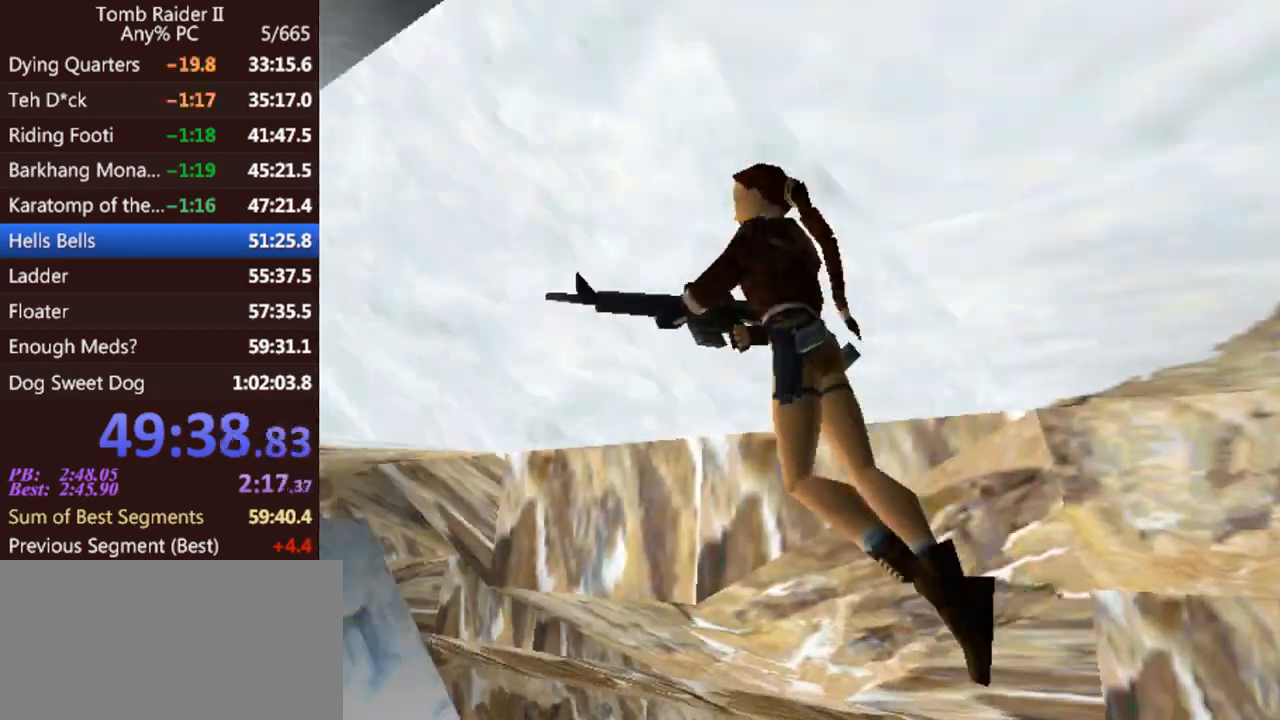
{"keys": ["left", "up"], "events": [[300, "left", "up"], [500, "left", "down"]]}
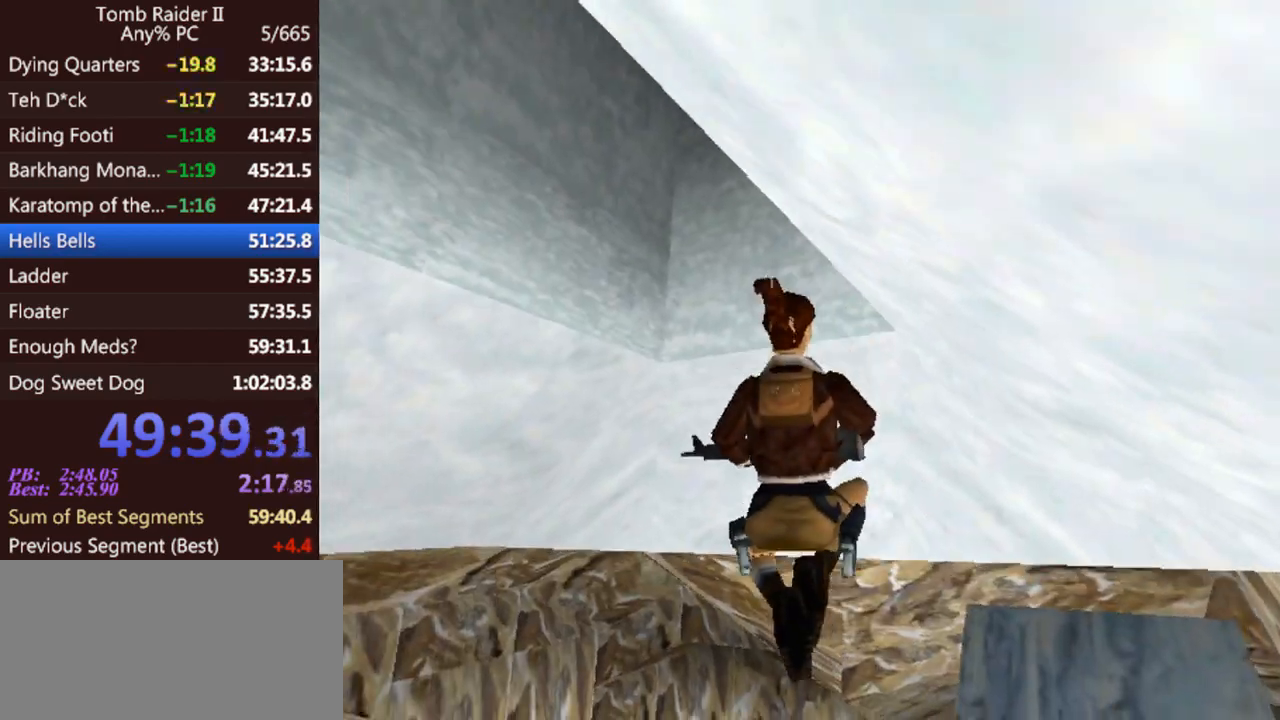
{"keys": ["up"], "events": [[133, "left", "up"], [233, "act", "down"], [367, "act", "up"]]}
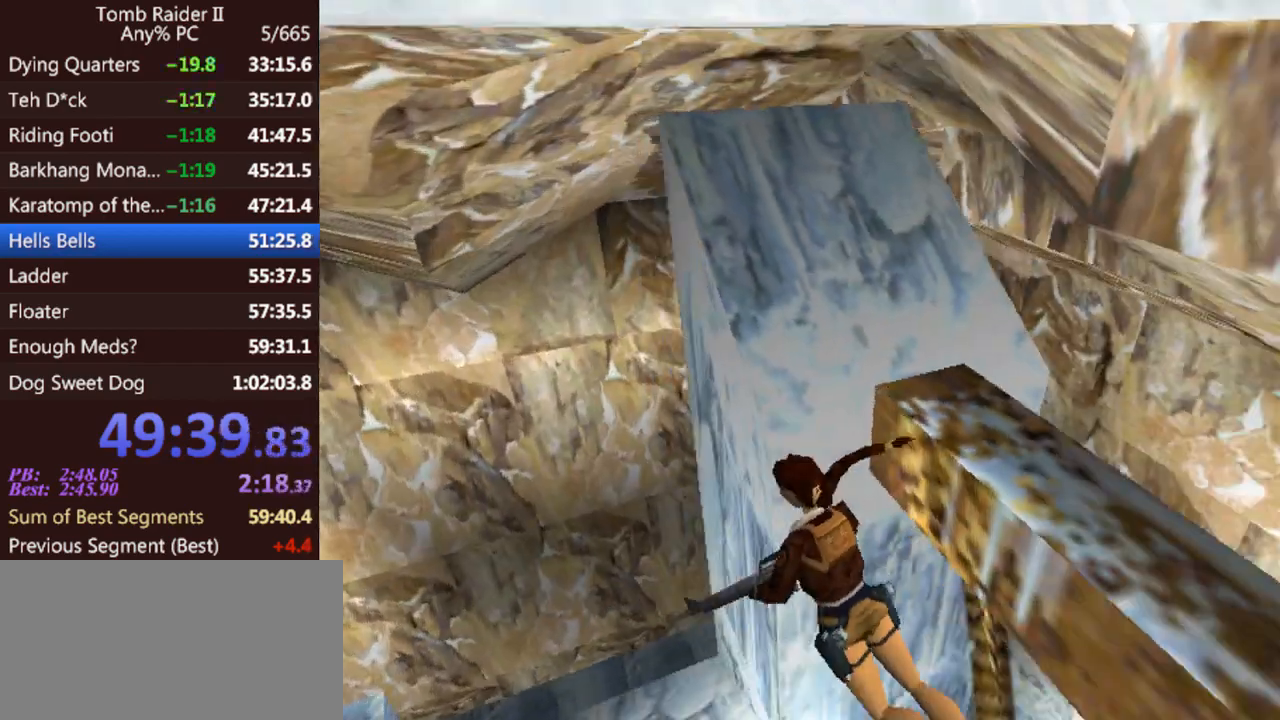
{"keys": ["up"], "events": []}
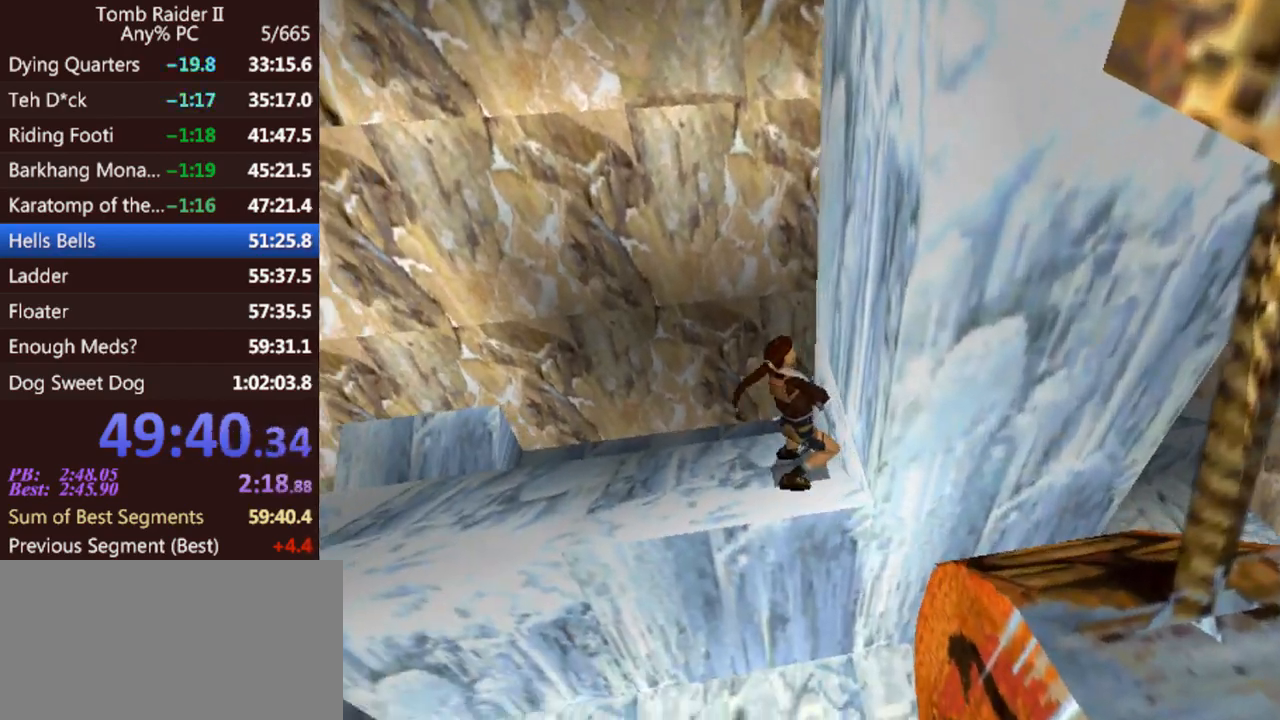
{"keys": ["up"], "events": []}
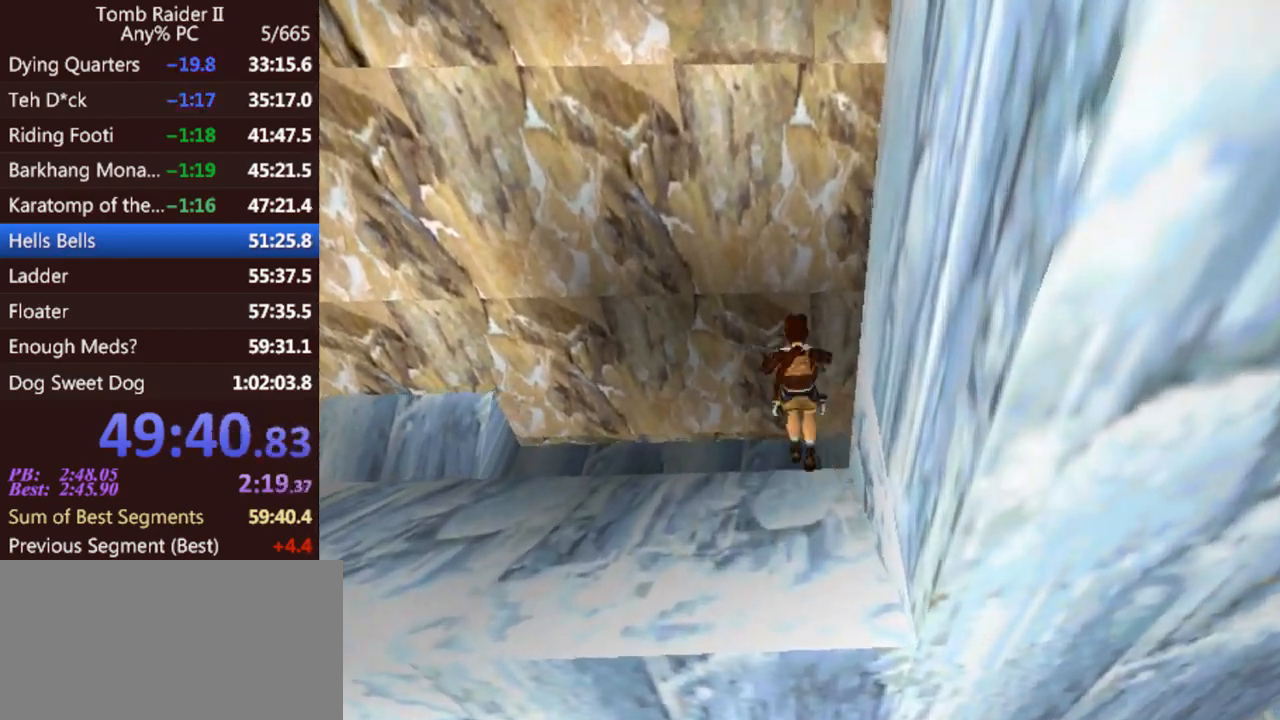
{"keys": ["roll", "up"], "events": [[300, "left", "down"], [467, "left", "up"], [467, "roll", "down"]]}
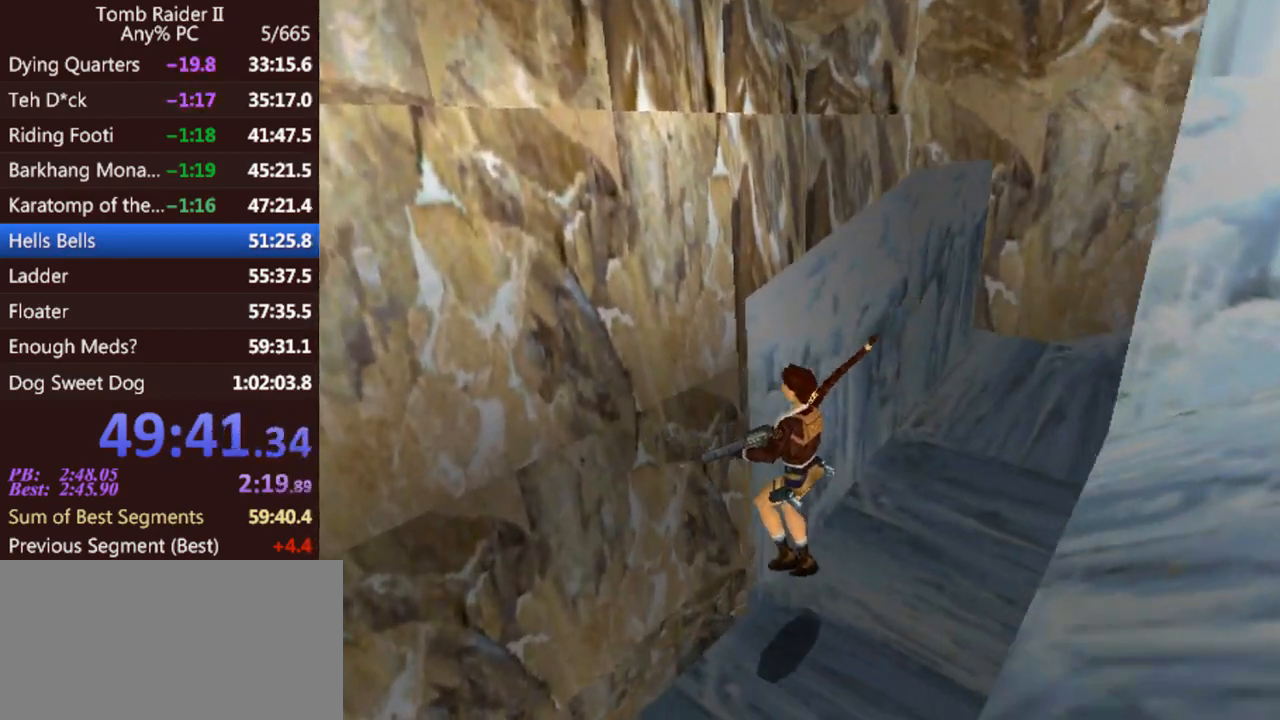
{"keys": ["roll", "up"], "events": []}
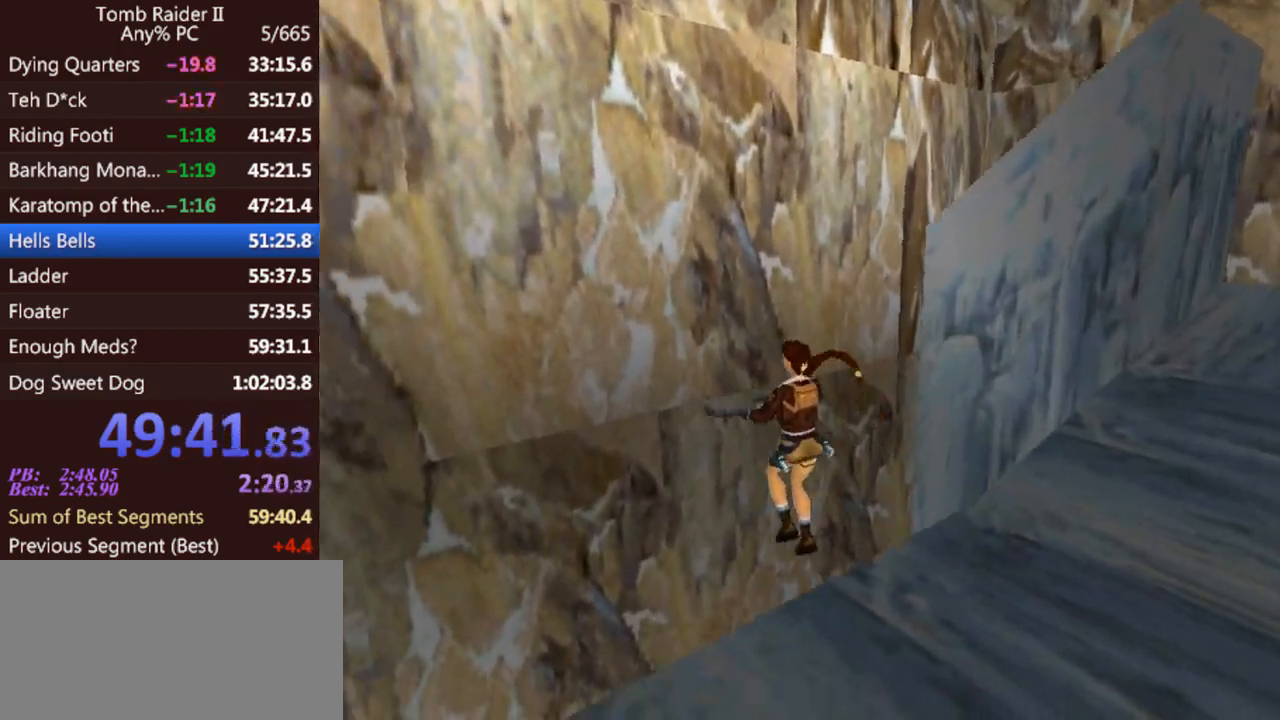
{"keys": ["roll", "up"], "events": []}
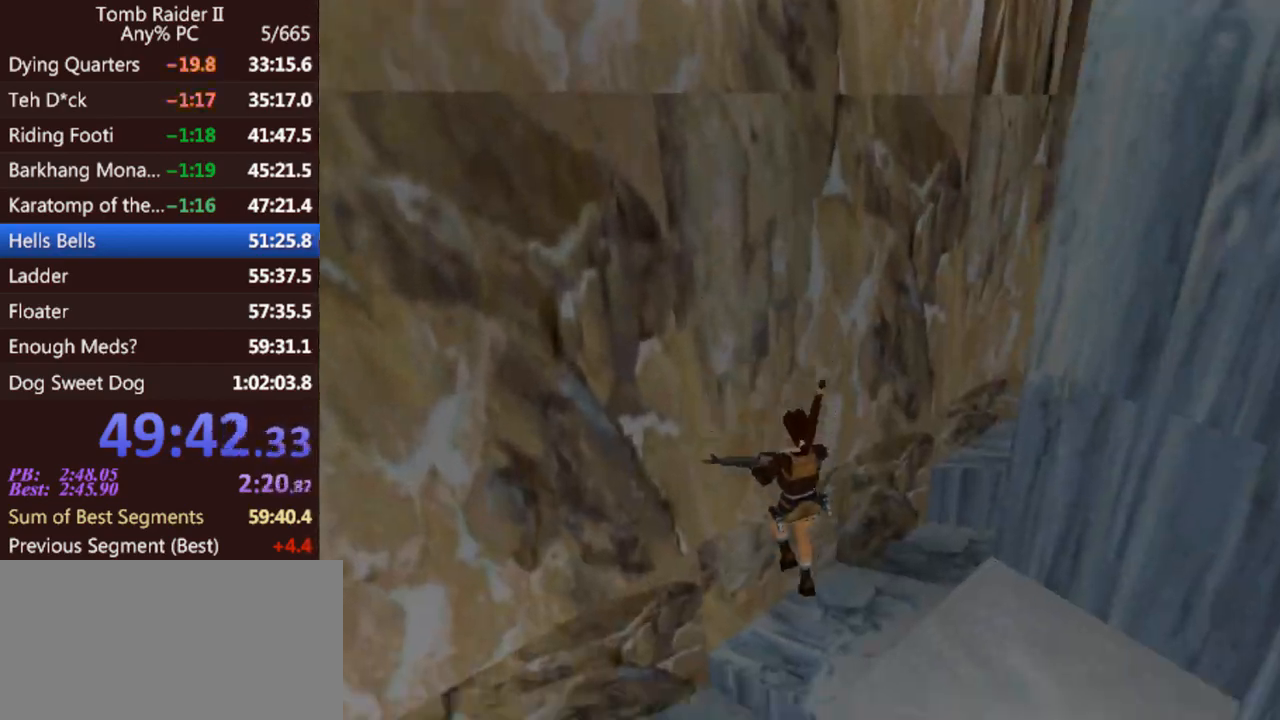
{"keys": ["up"], "events": [[500, "roll", "up"]]}
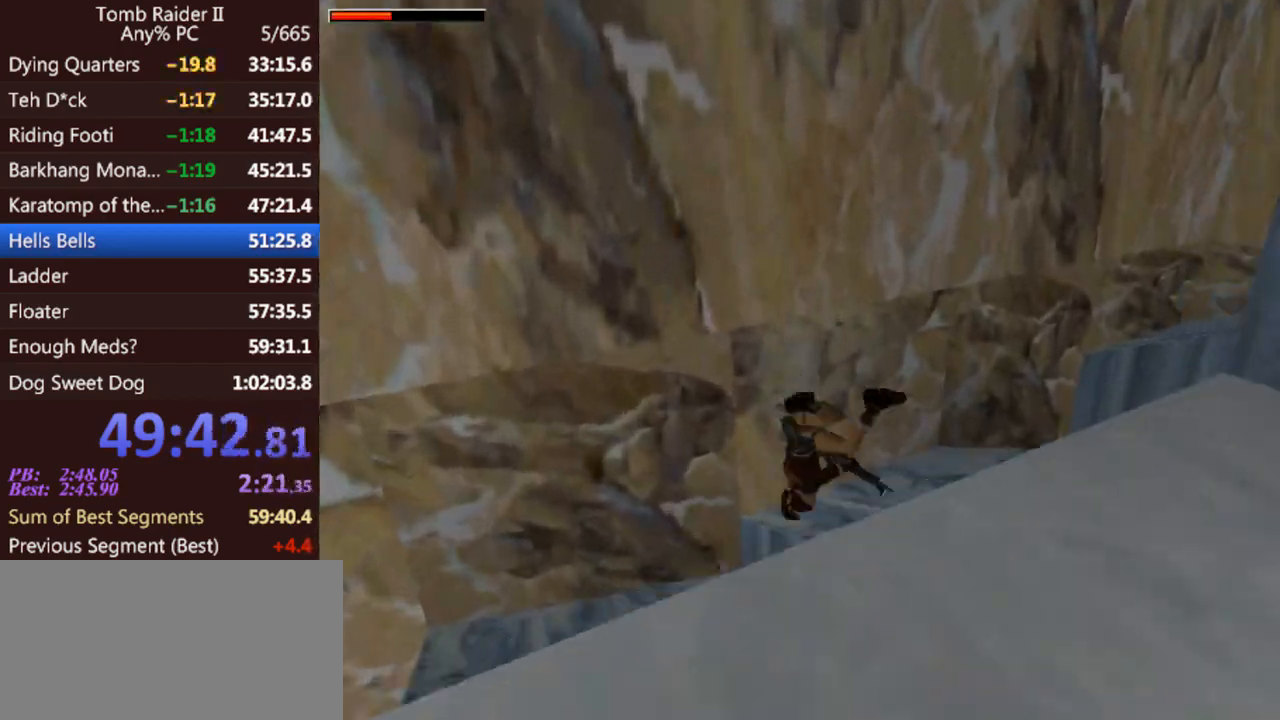
{"keys": ["jump", "up"], "events": [[33, "up", "up"], [200, "jump", "down"], [233, "up", "down"]]}
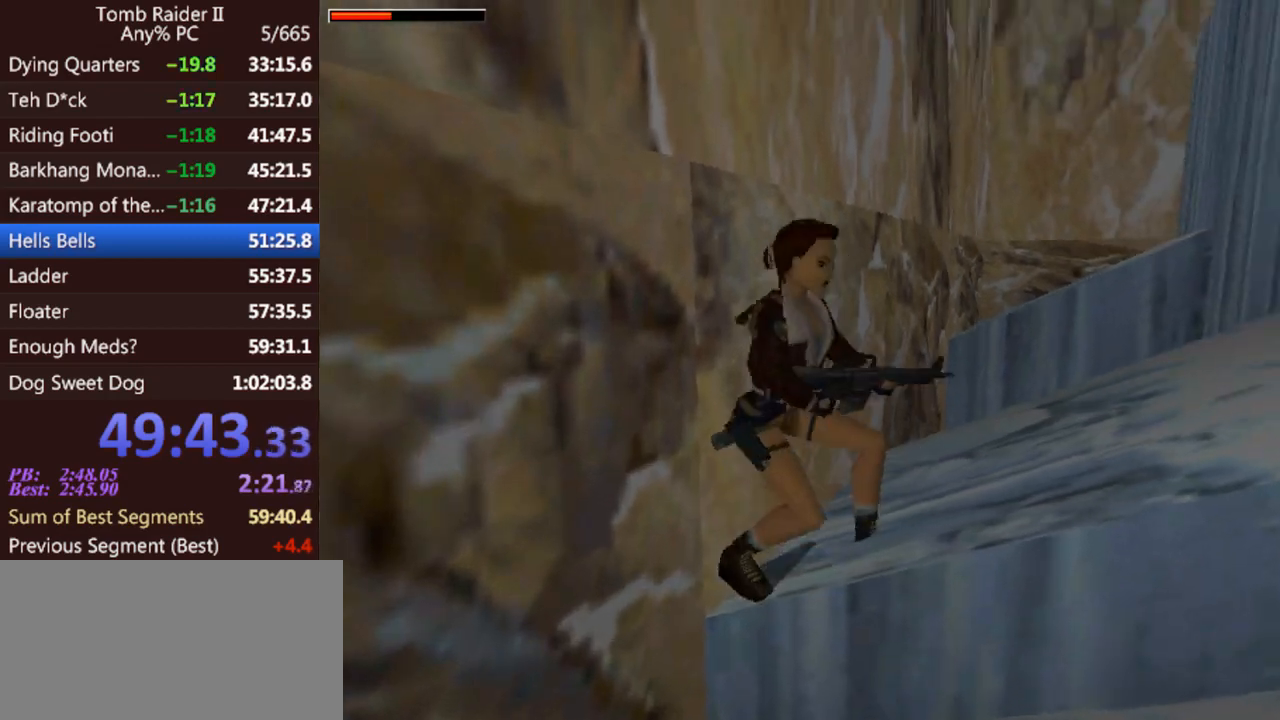
{"keys": ["jump", "up"], "events": []}
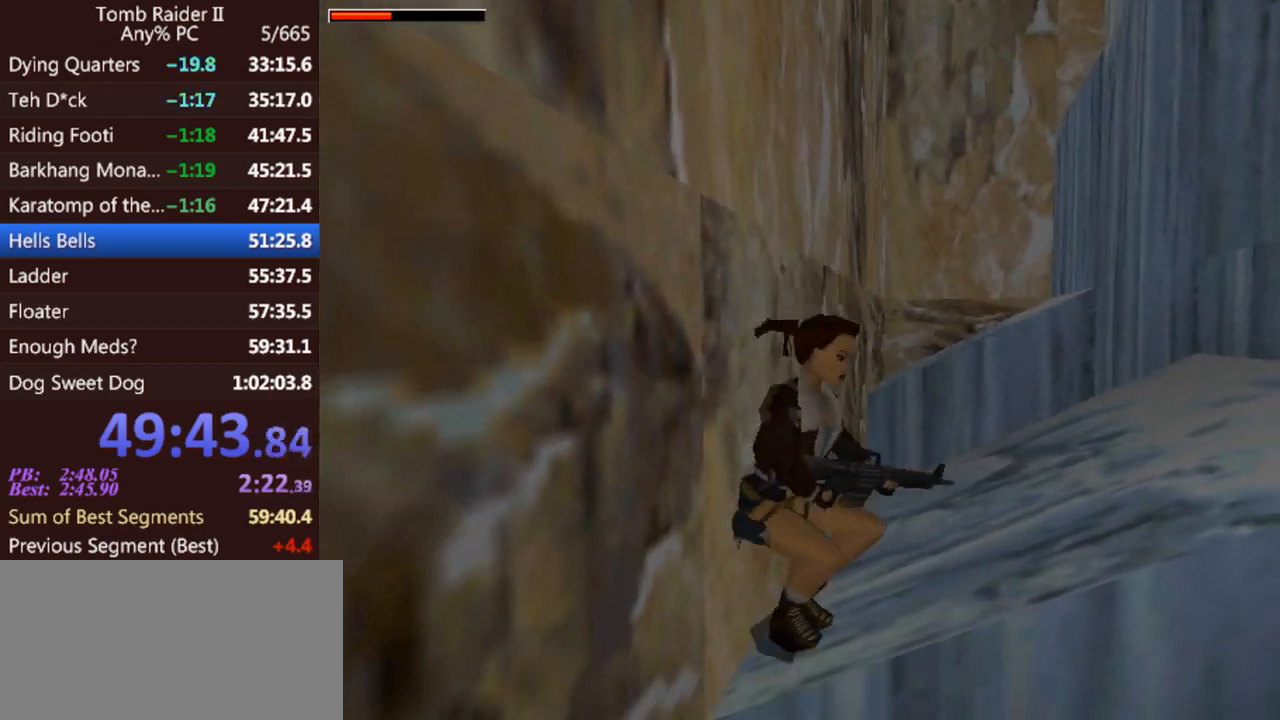
{"keys": ["up"], "events": [[67, "right", "down"], [100, "jump", "up"], [333, "right", "up"]]}
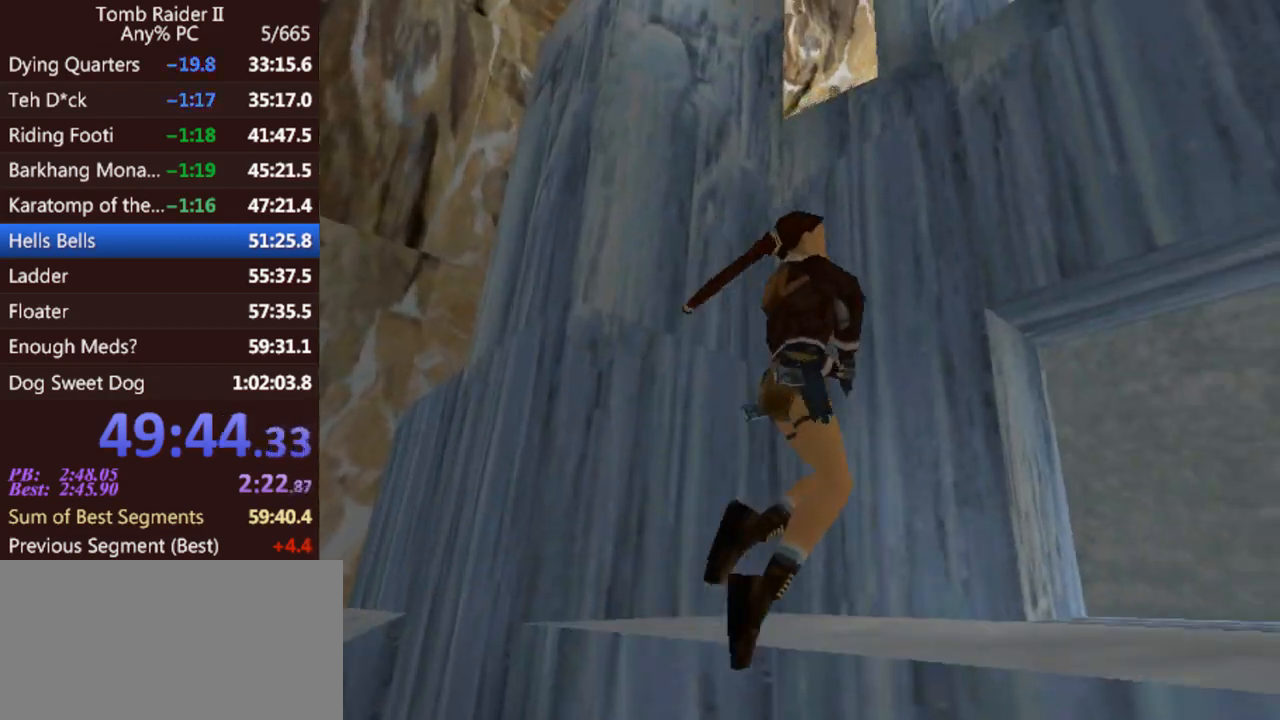
{"keys": ["left", "up"], "events": [[200, "left", "down"]]}
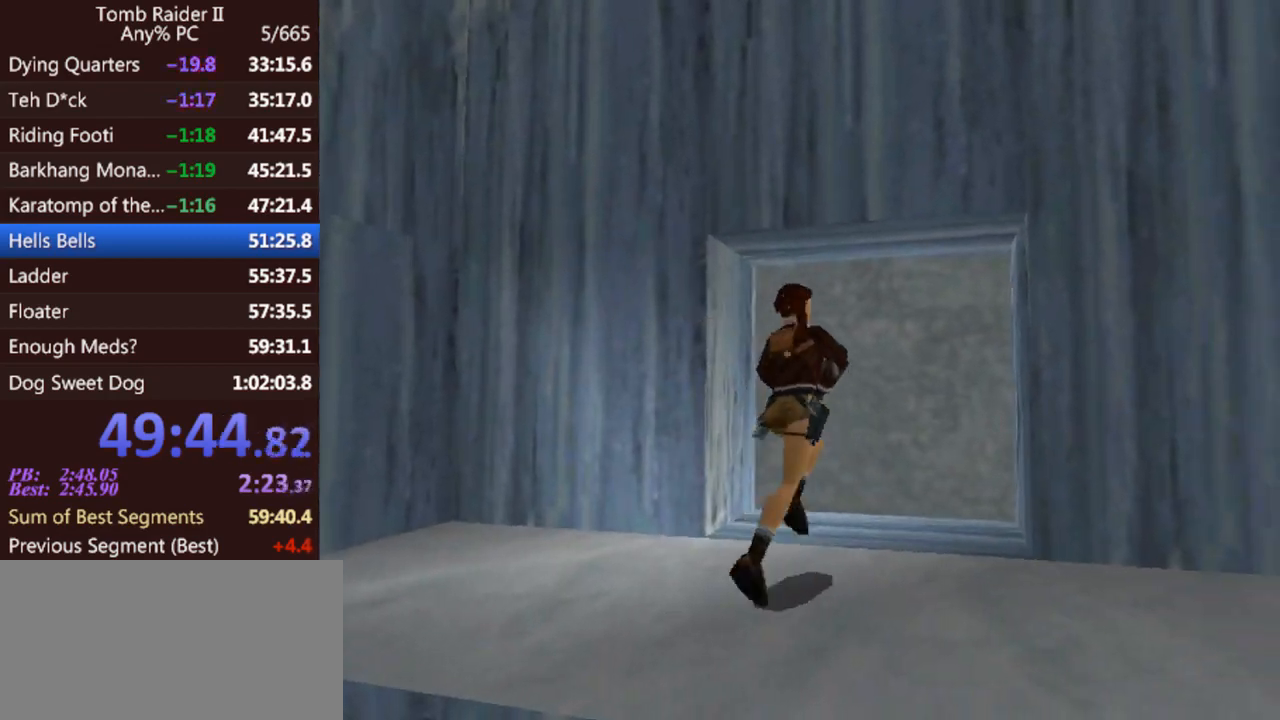
{"keys": ["jump", "left", "up"], "events": [[300, "jump", "down"]]}